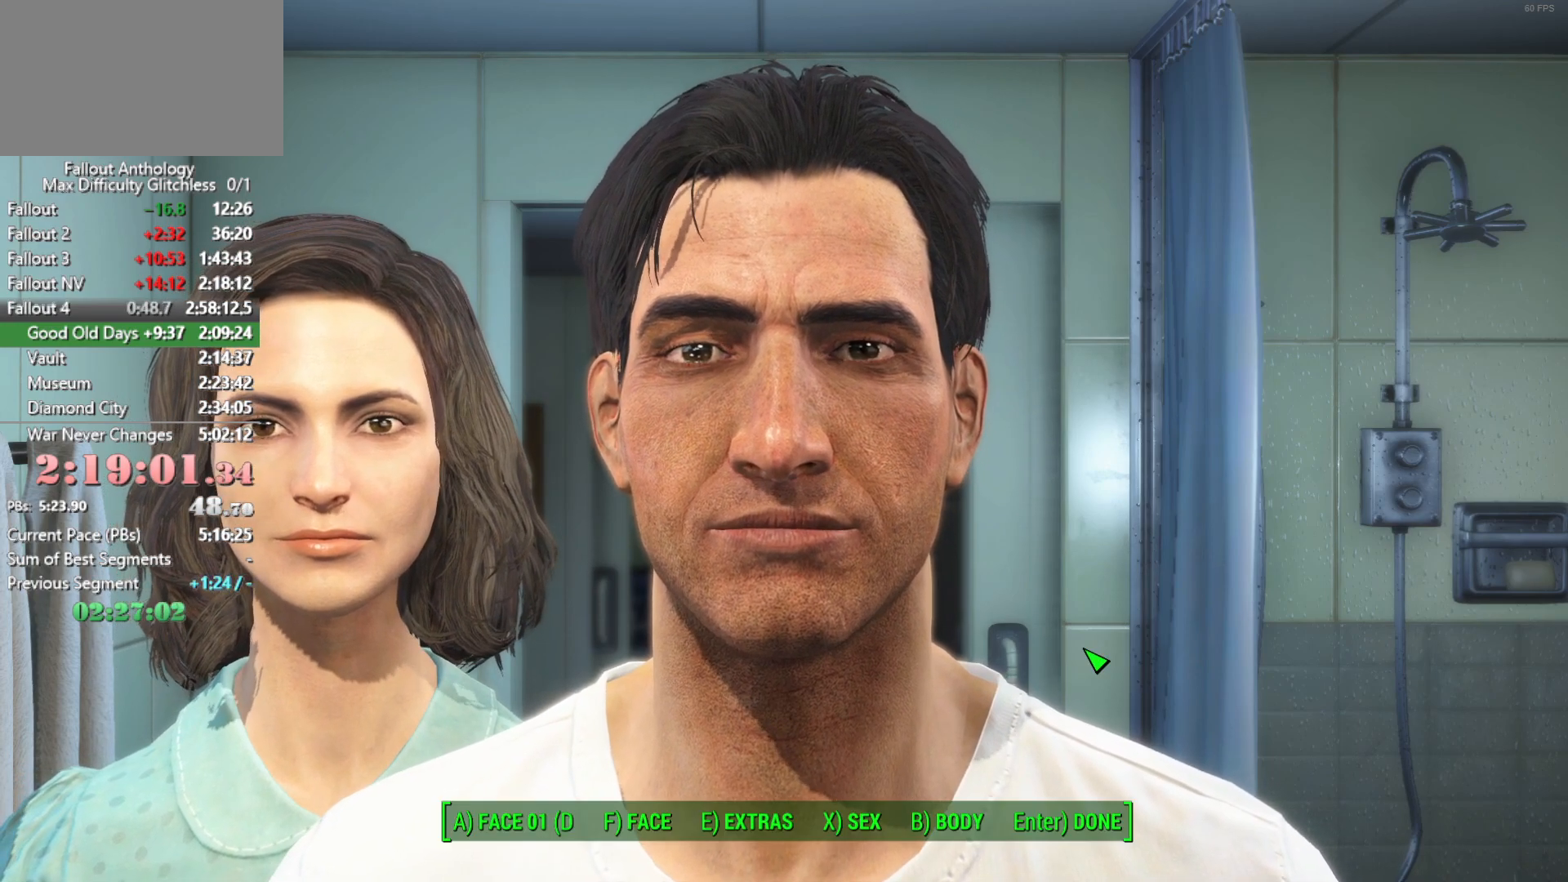
Gameplay with keyboard and mouse; each line is a JSON object with the keys and mouse buttons held at the frame after it. "events" lists presses ("down") and releases ("up") of "1", "2", "3", "4", "5", "a", "alt", "c", "caps_lock", "ctrl", "d", "down", "e", "f", "g", "left", "q", "r", "return", "right", "s", "shift", "space", "t", "tab", "up", "v", "w", "x", "z", "mouse_left", "mouse_right", "mouse_mb4", "mouse_mb5", "mouse_wheel_up" and "mouse_wheel_down" between this image and that frame as [ms after this image, input, new state], when the widget could be followed in between. "mouse_left", "mouse_right", "mouse_mb4", "mouse_mb5", "mouse_wheel_up", "mouse_wheel_down" = the "left", "right", "mb4", "mb5", "wheel_up", "wheel_down" buttons of the "mouse" list. No other keys are recorded. "mouse_move" is the direction in which the mouse moves at that frame (one of eight, or "still"), when it could be read.
{"keys": [], "mouse": [], "mouse_move": "still", "events": [[266, "left", "down"], [350, "left", "up"]]}
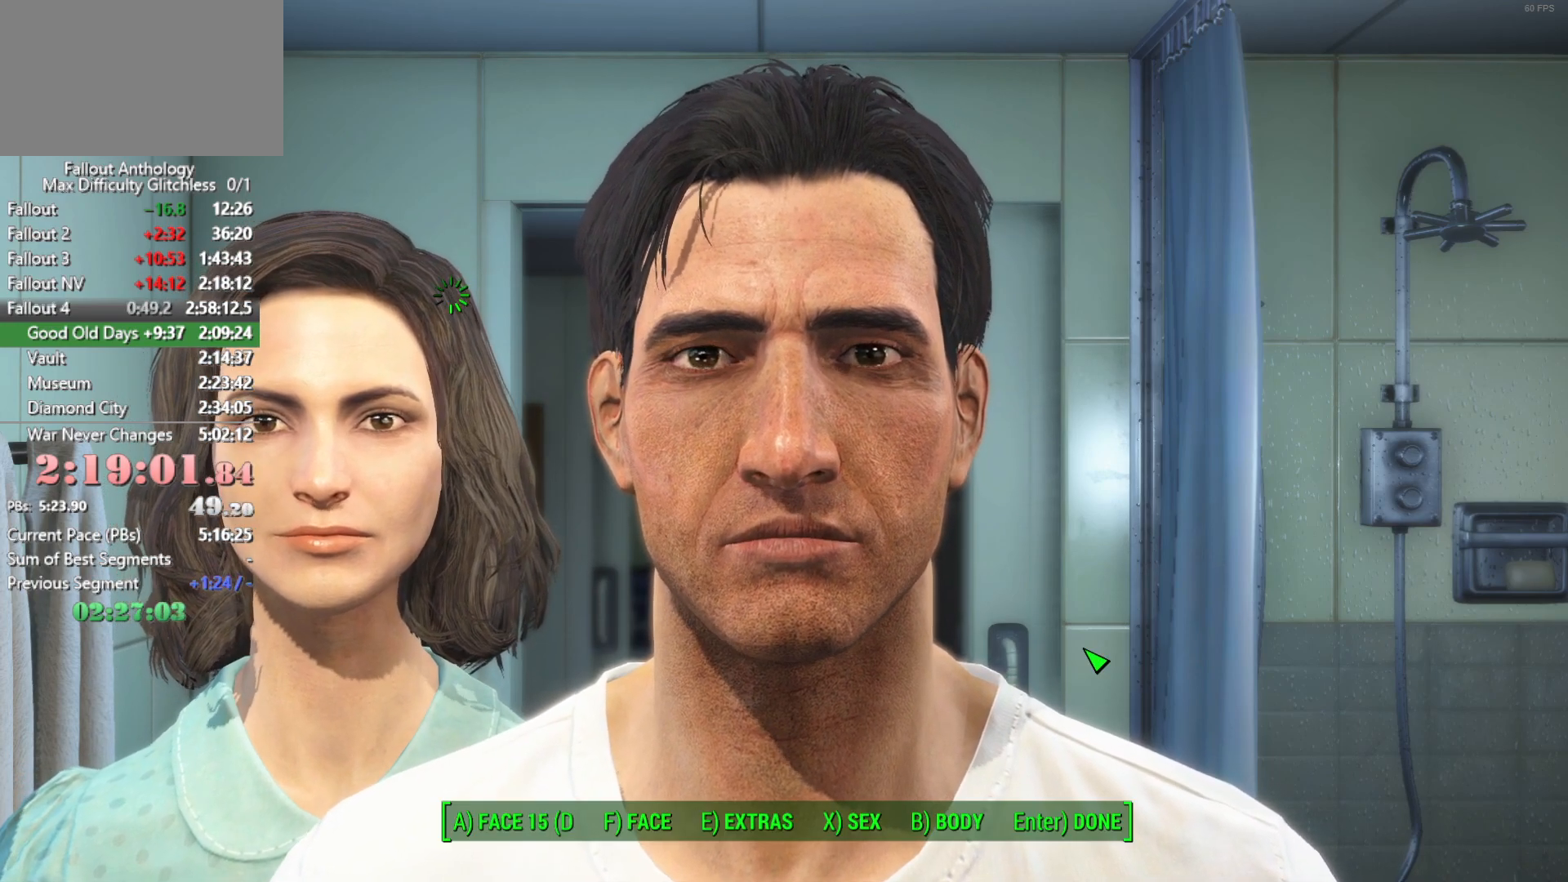
{"keys": [], "mouse": [], "mouse_move": "up-left", "events": []}
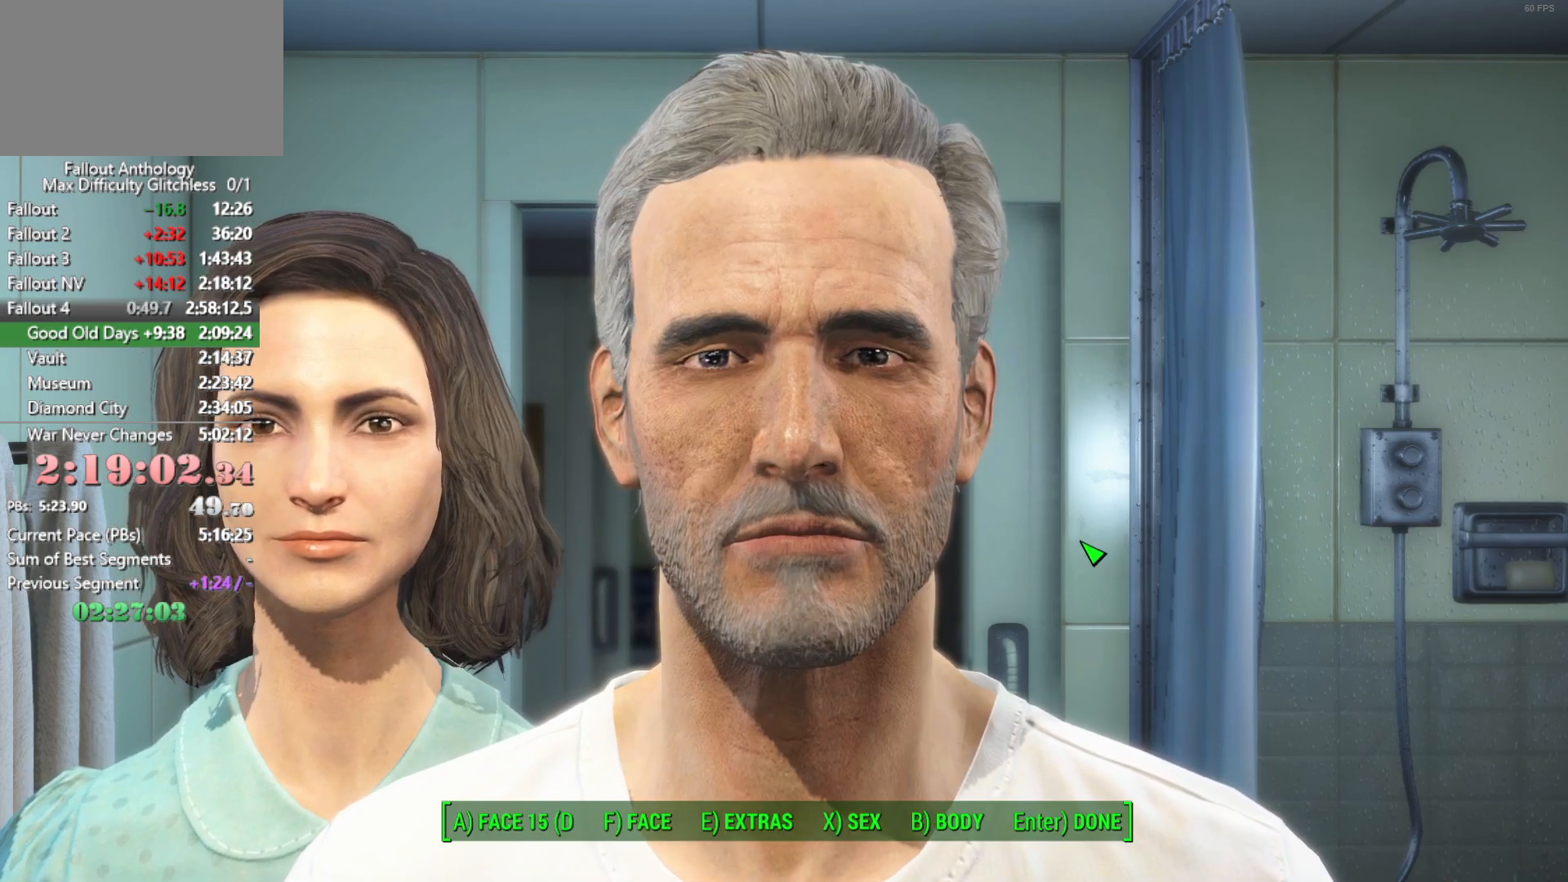
{"keys": [], "mouse": [], "mouse_move": "up", "events": []}
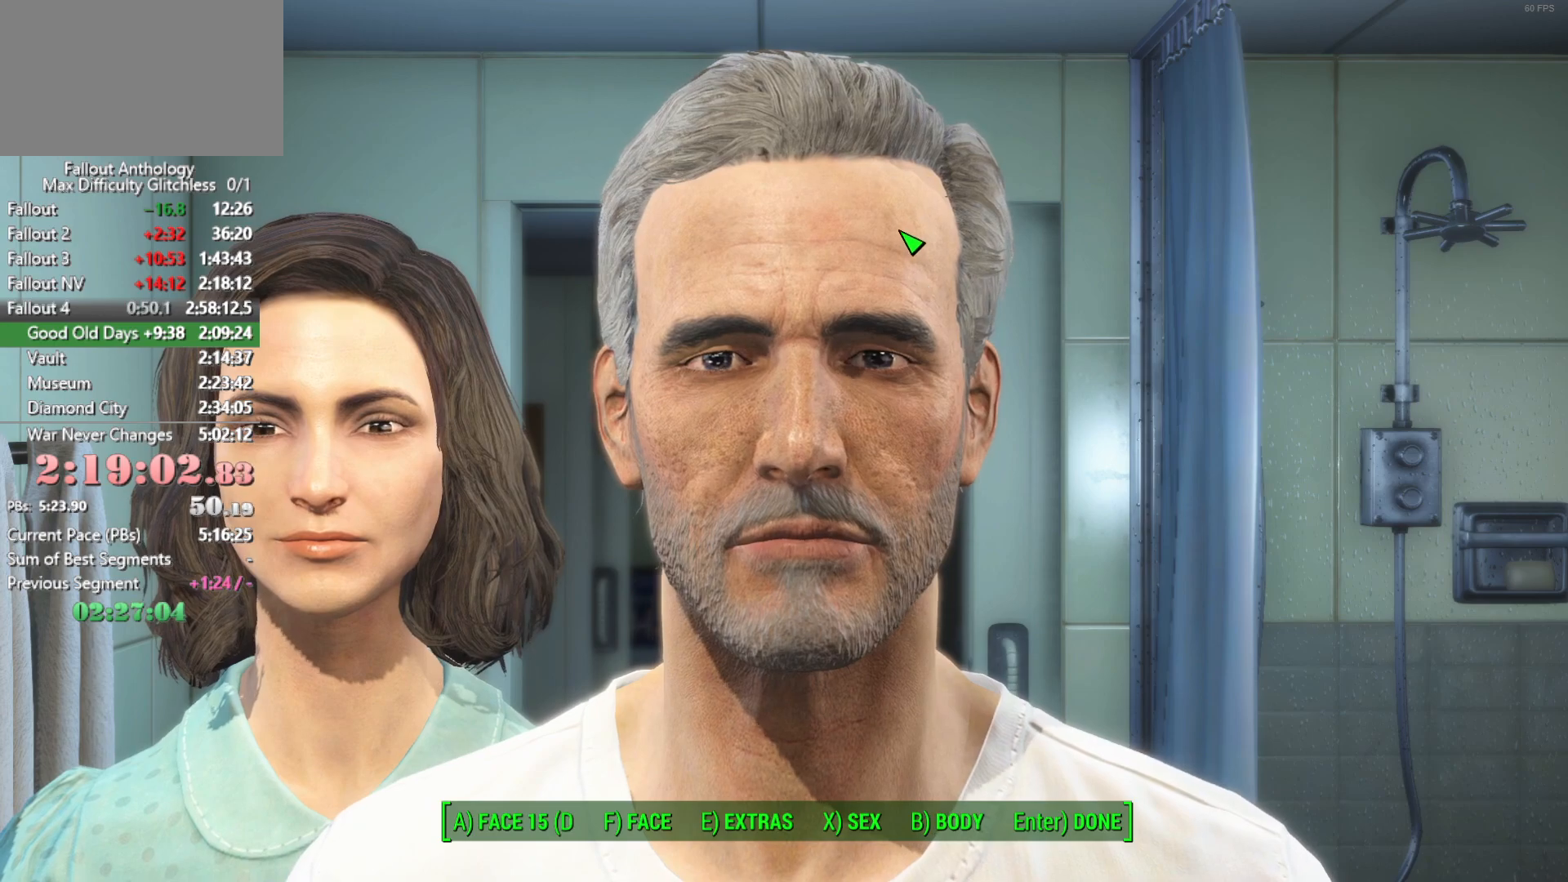
{"keys": [], "mouse": ["left", "wheel_up"], "events": [[450, "mouse_left", "down"], [450, "mouse_wheel_up", "down"]]}
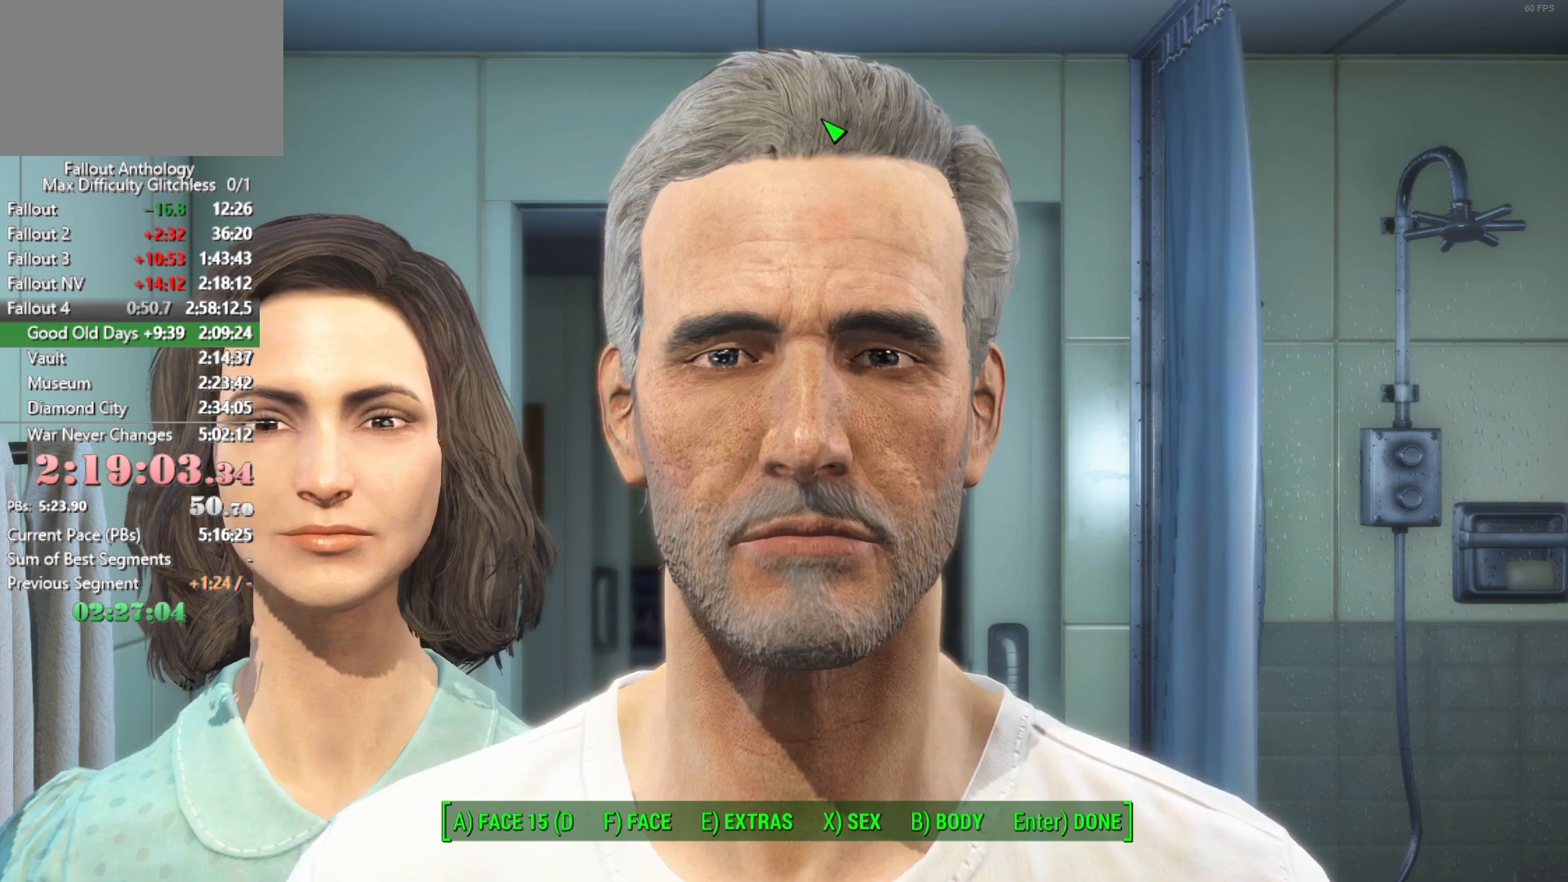
{"keys": [], "mouse": [], "mouse_move": "still", "events": [[50, "mouse_left", "up"], [50, "mouse_wheel_up", "up"]]}
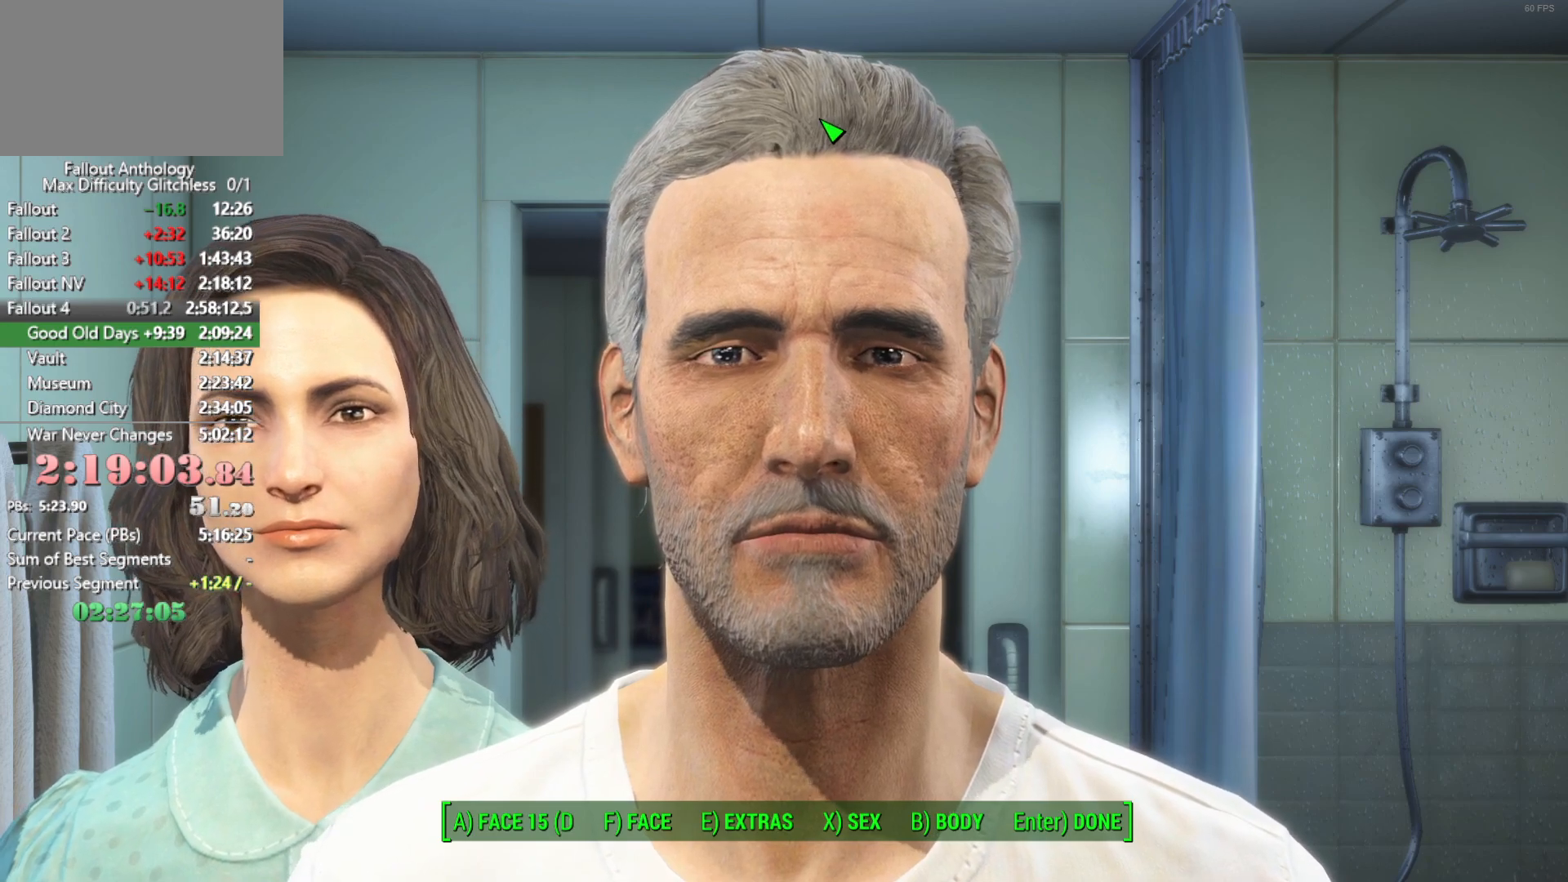
{"keys": [], "mouse": [], "mouse_move": "still", "events": []}
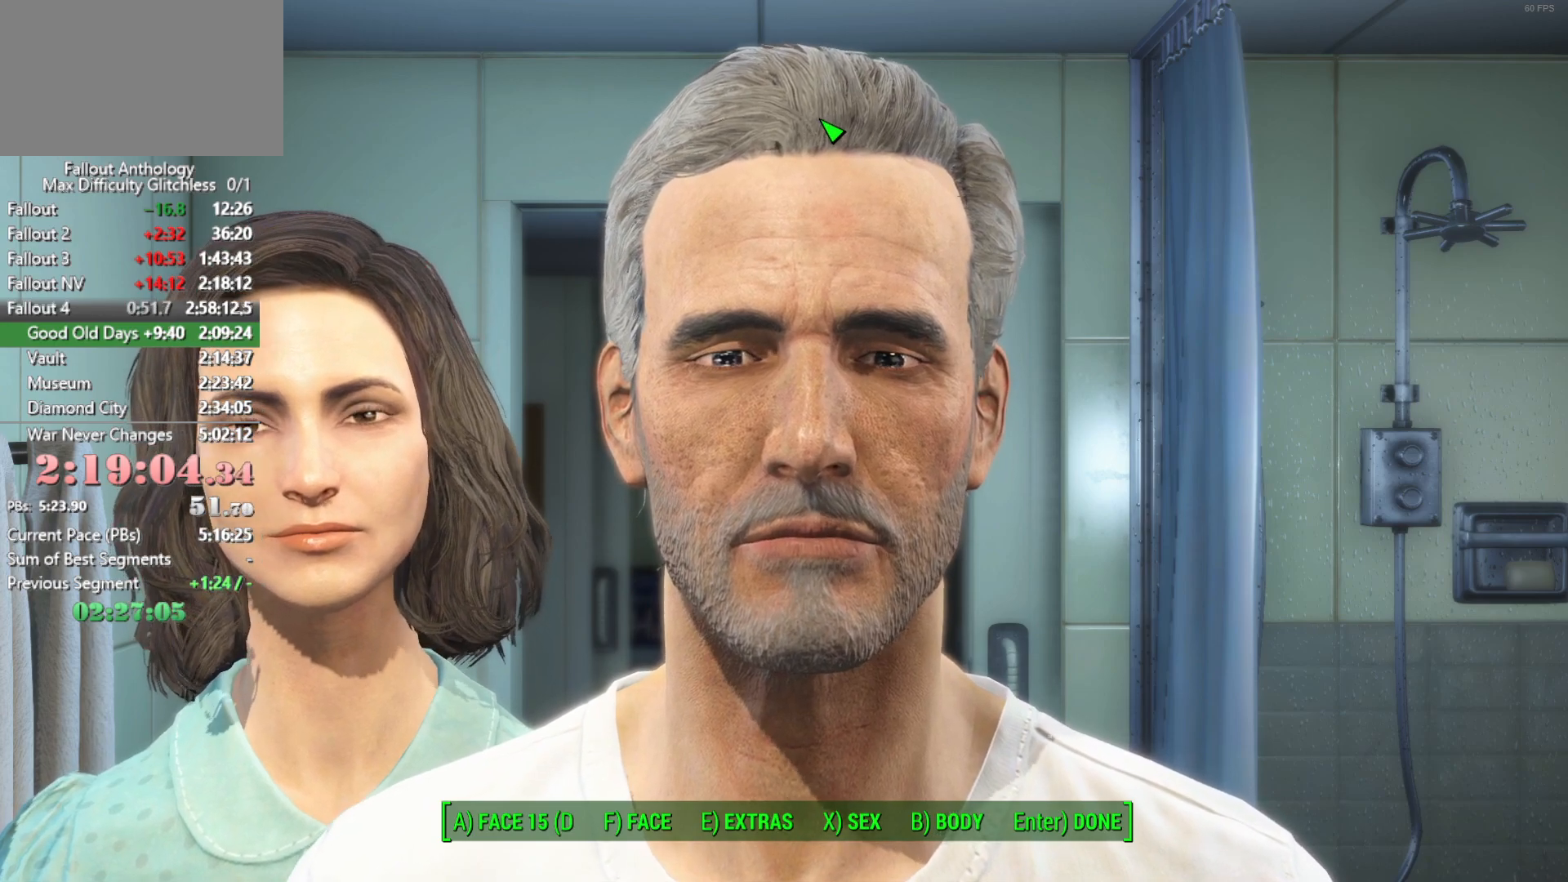
{"keys": [], "mouse": [], "mouse_move": "still", "events": []}
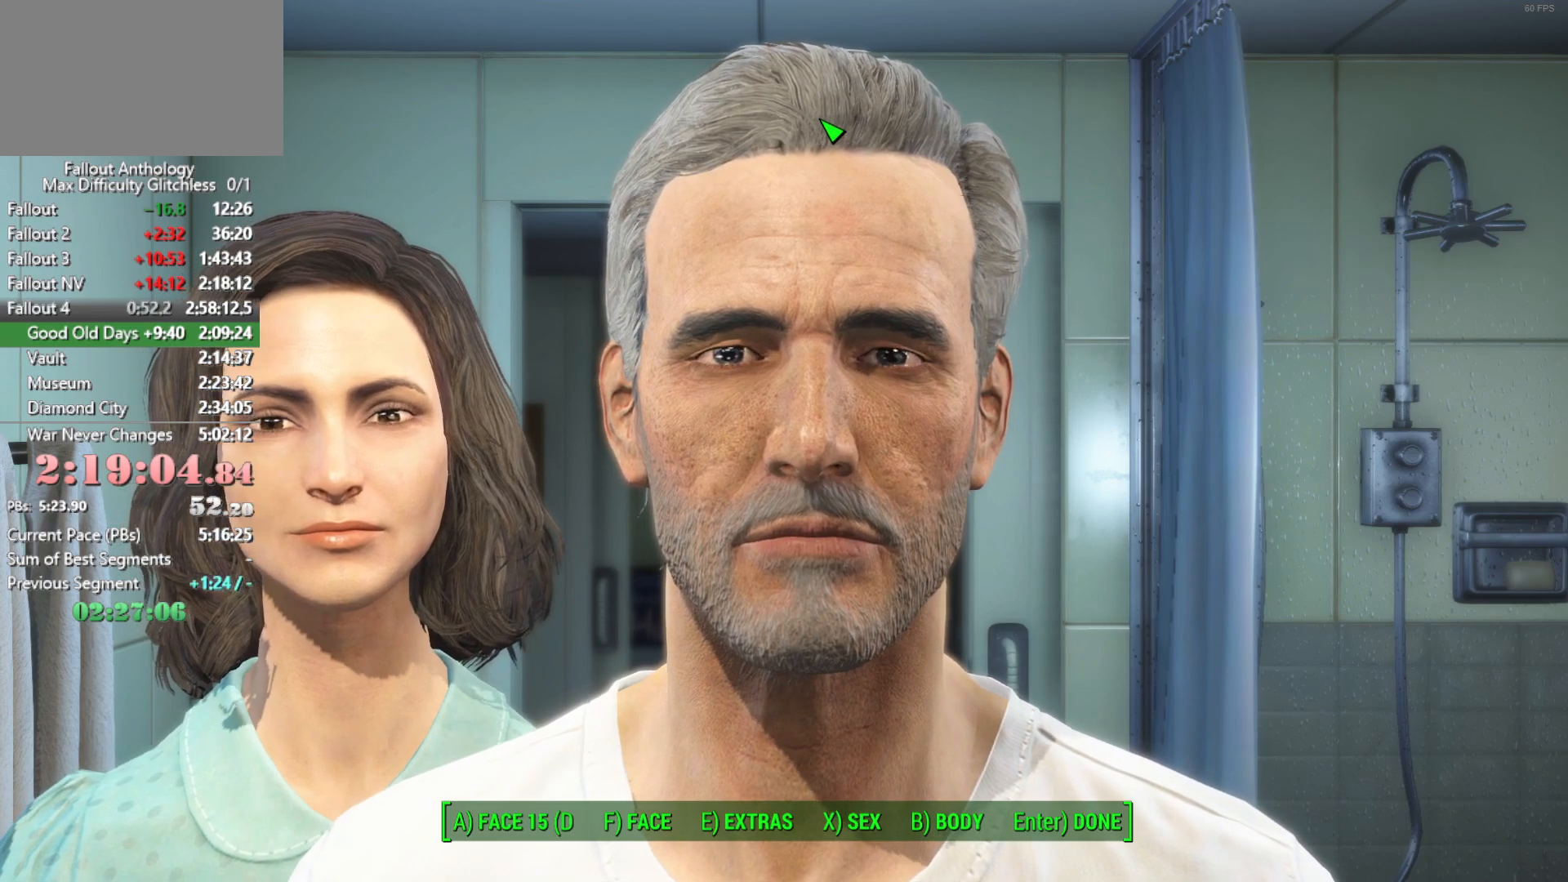
{"keys": [], "mouse": [], "mouse_move": "still", "events": [[183, "f", "down"], [233, "f", "up"]]}
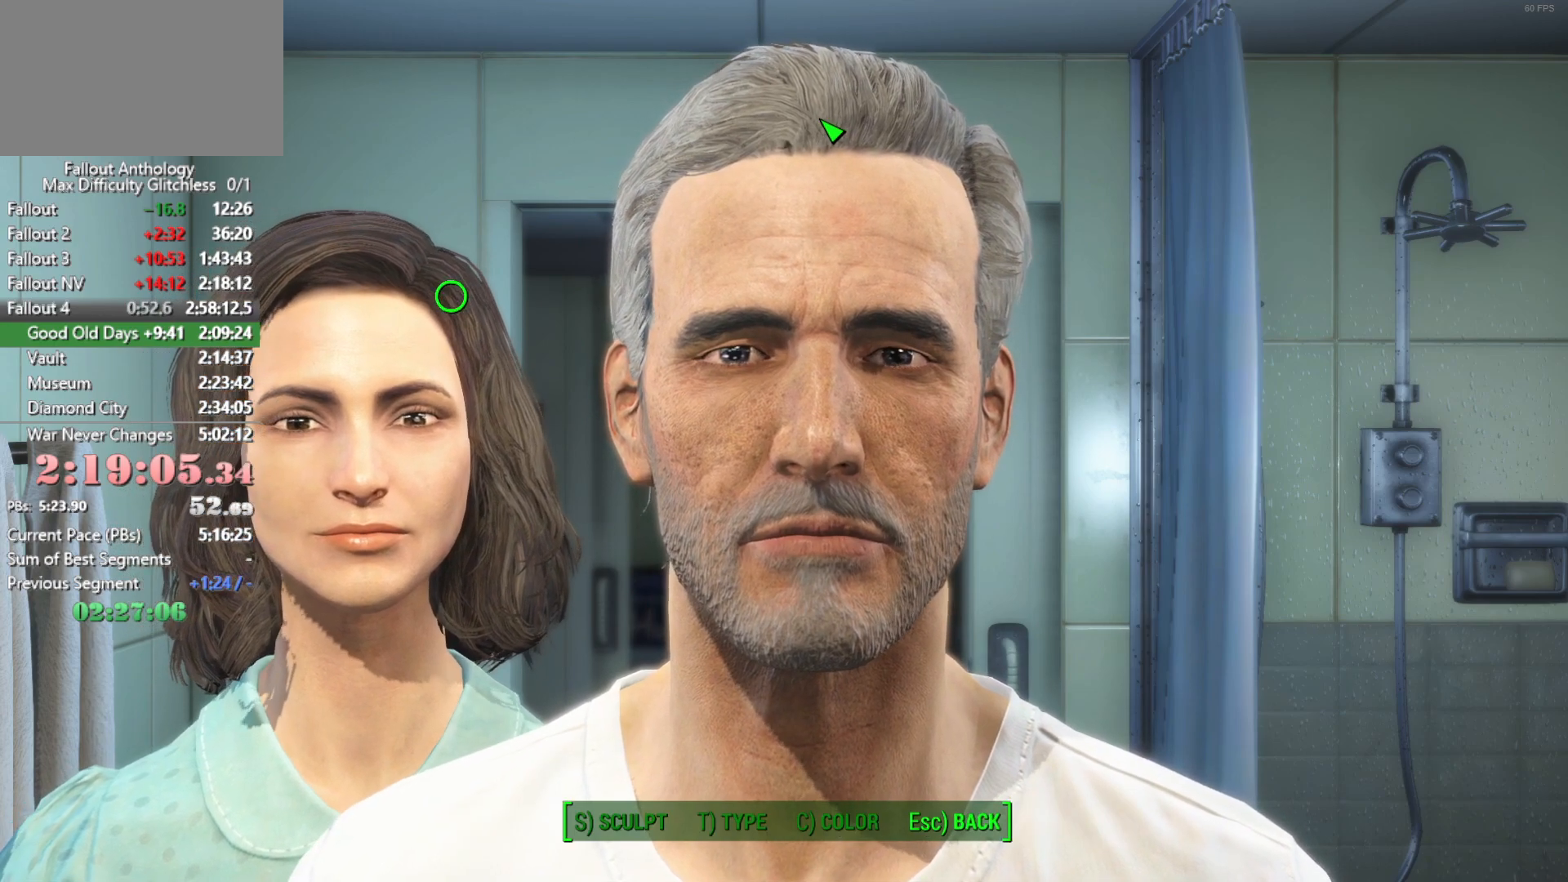
{"keys": [], "mouse": [], "mouse_move": "still", "events": []}
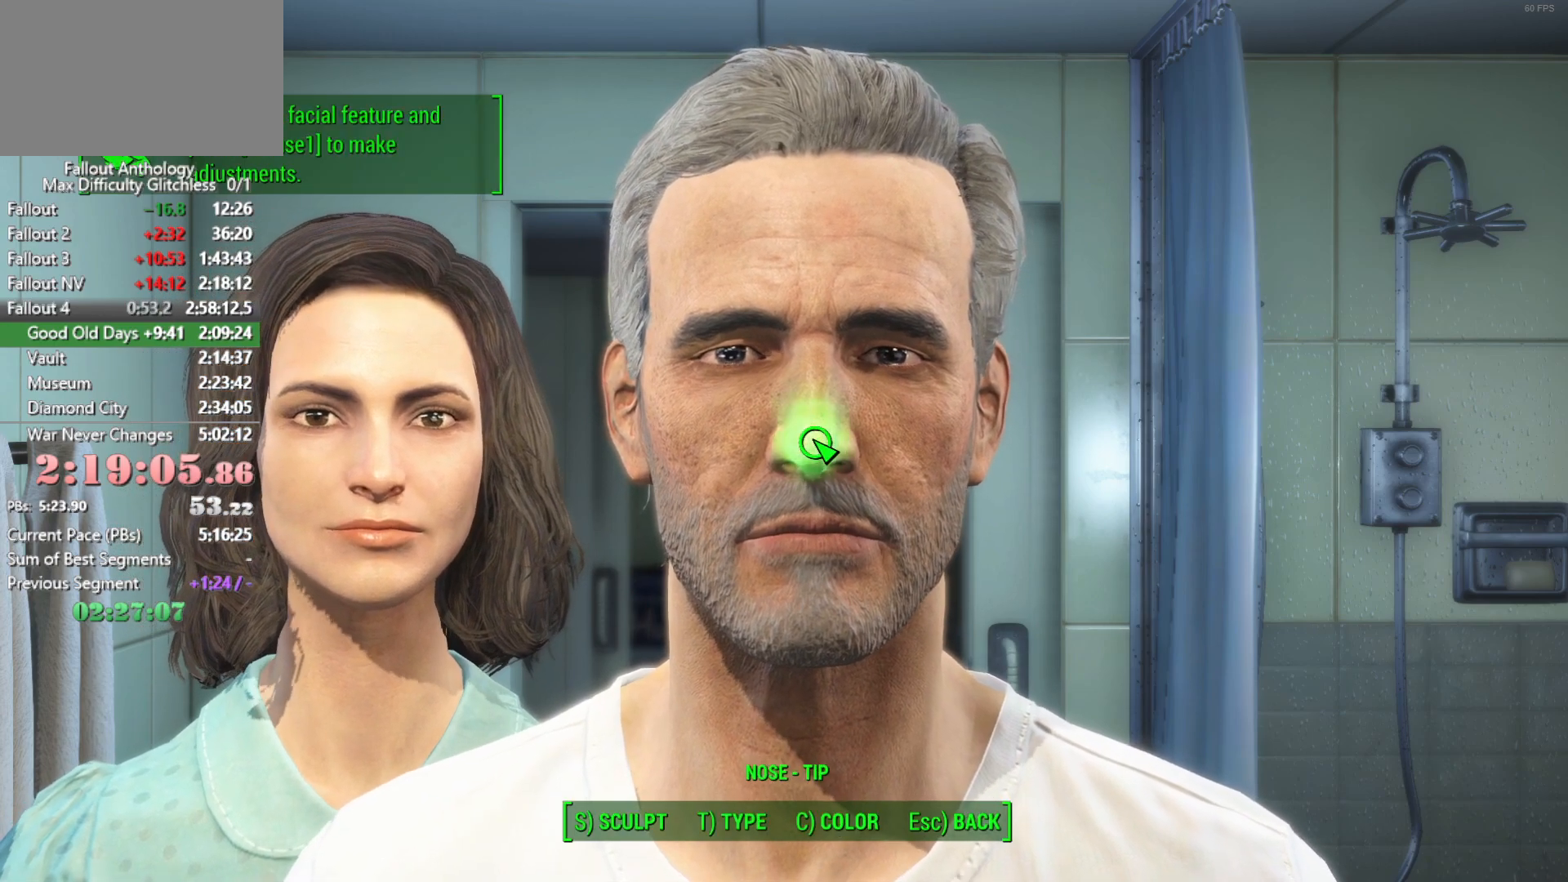
{"keys": [], "mouse": [], "mouse_move": "still", "events": []}
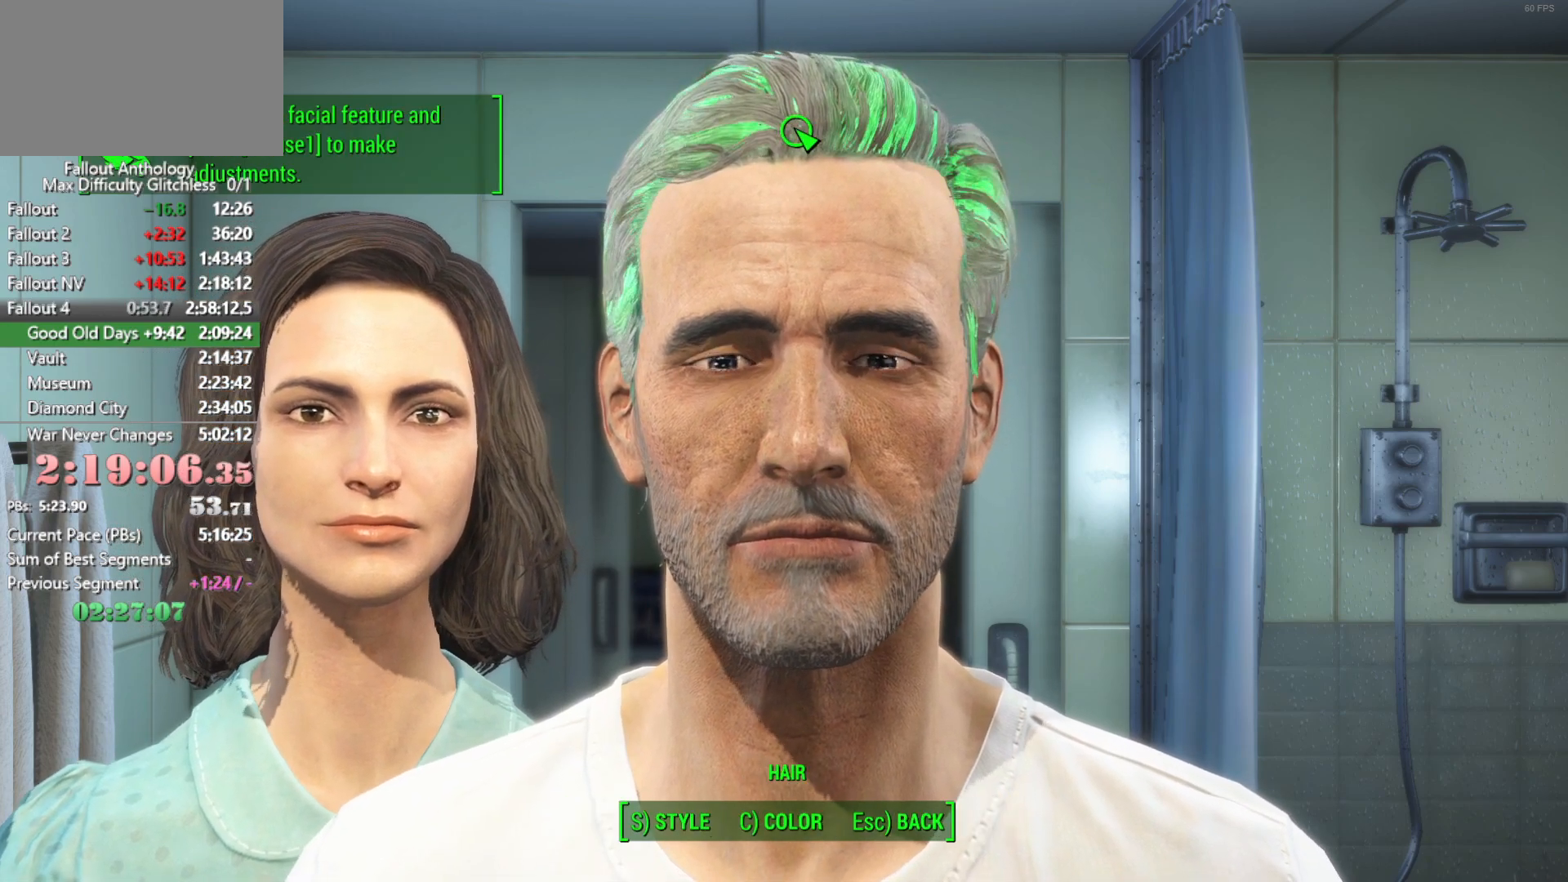
{"keys": [], "mouse": [], "mouse_move": "still", "events": [[100, "c", "down"], [133, "c", "up"]]}
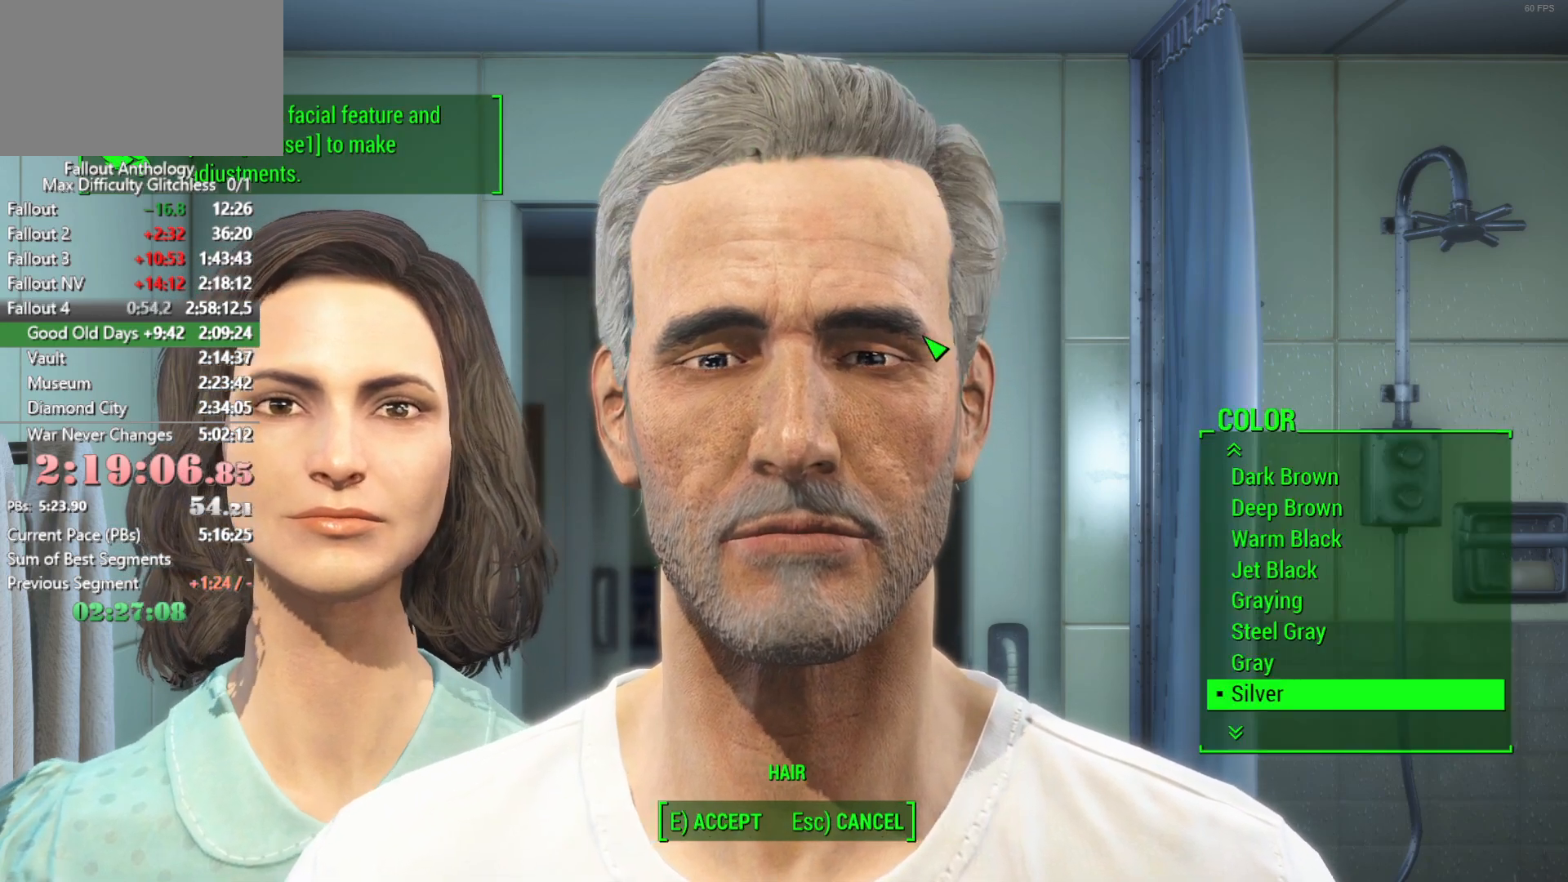
{"keys": [], "mouse": ["wheel_down"], "mouse_move": "down", "events": [[433, "mouse_wheel_down", "down"]]}
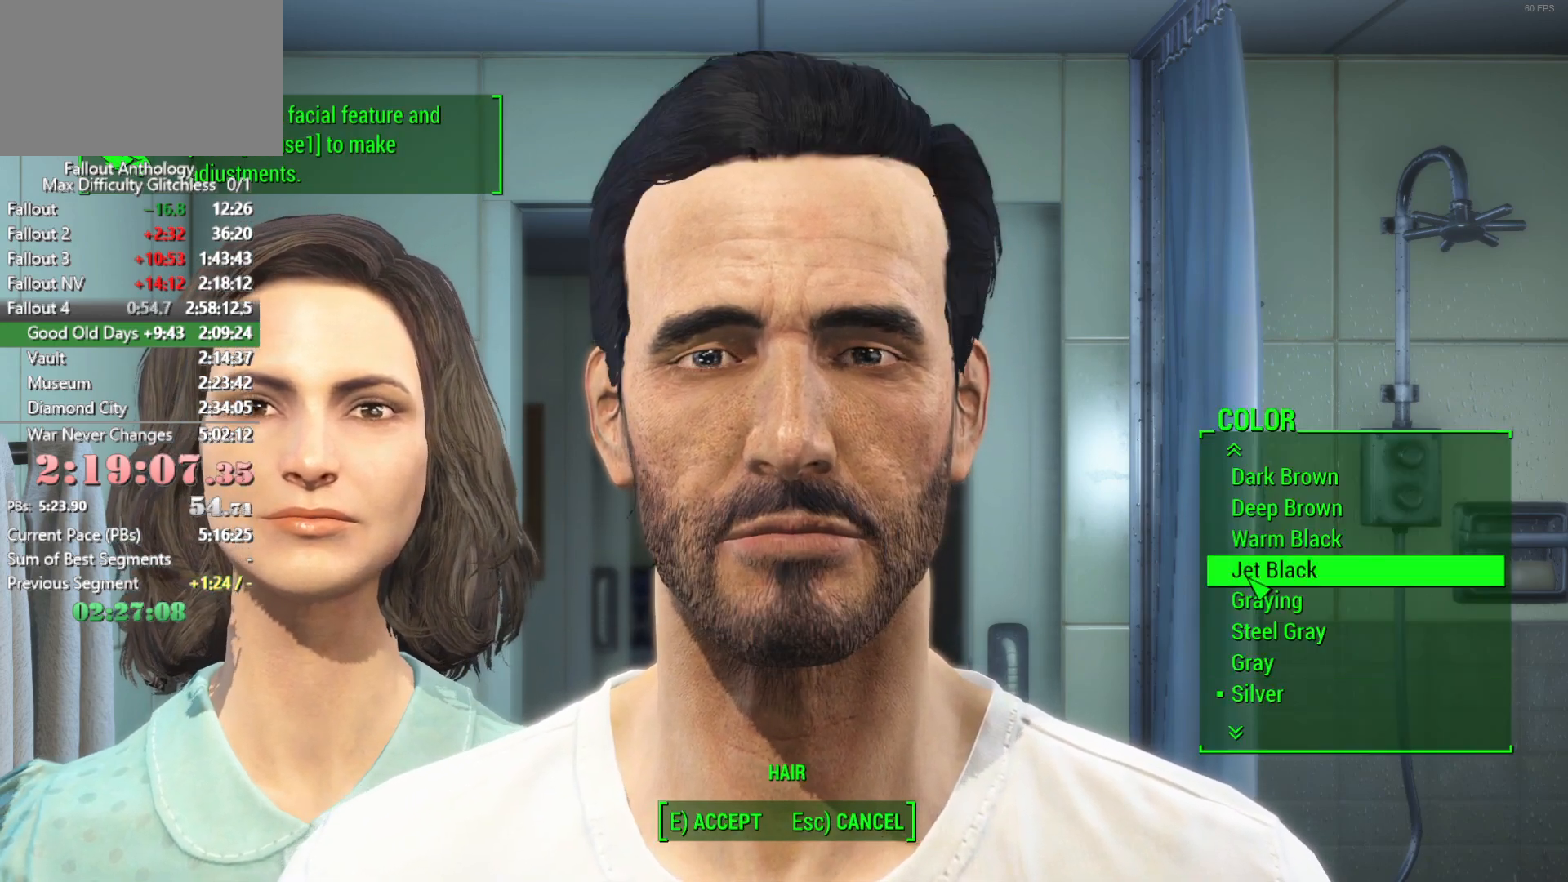
{"keys": [], "mouse": [], "mouse_move": "down", "events": [[116, "mouse_wheel_down", "up"]]}
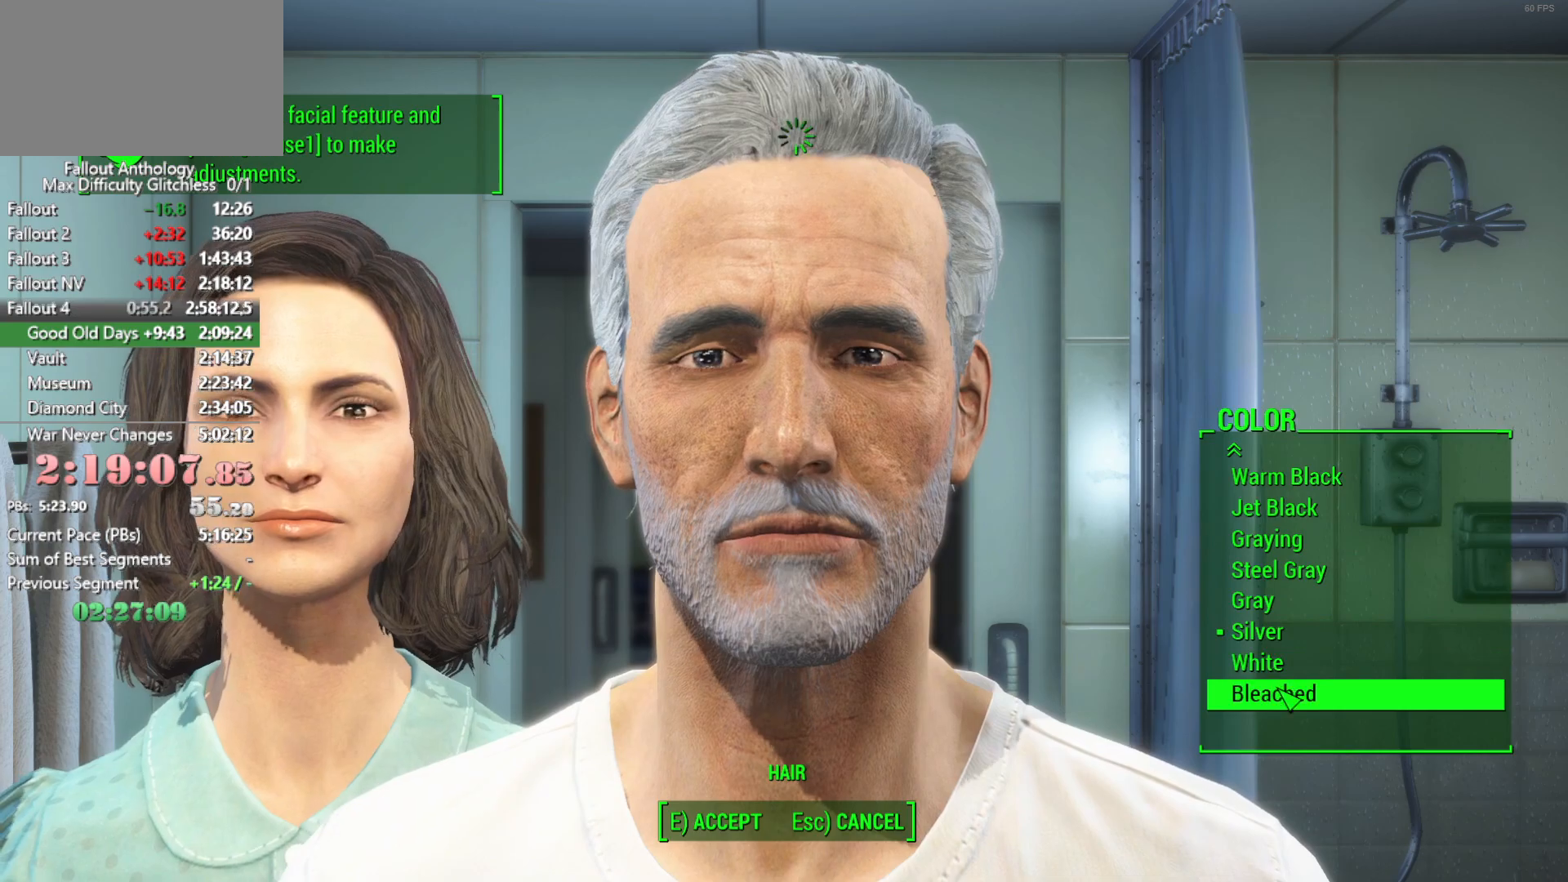
{"keys": [], "mouse": [], "events": [[50, "mouse_left", "down"], [50, "mouse_wheel_up", "down"], [133, "mouse_left", "up"], [133, "mouse_wheel_up", "up"]]}
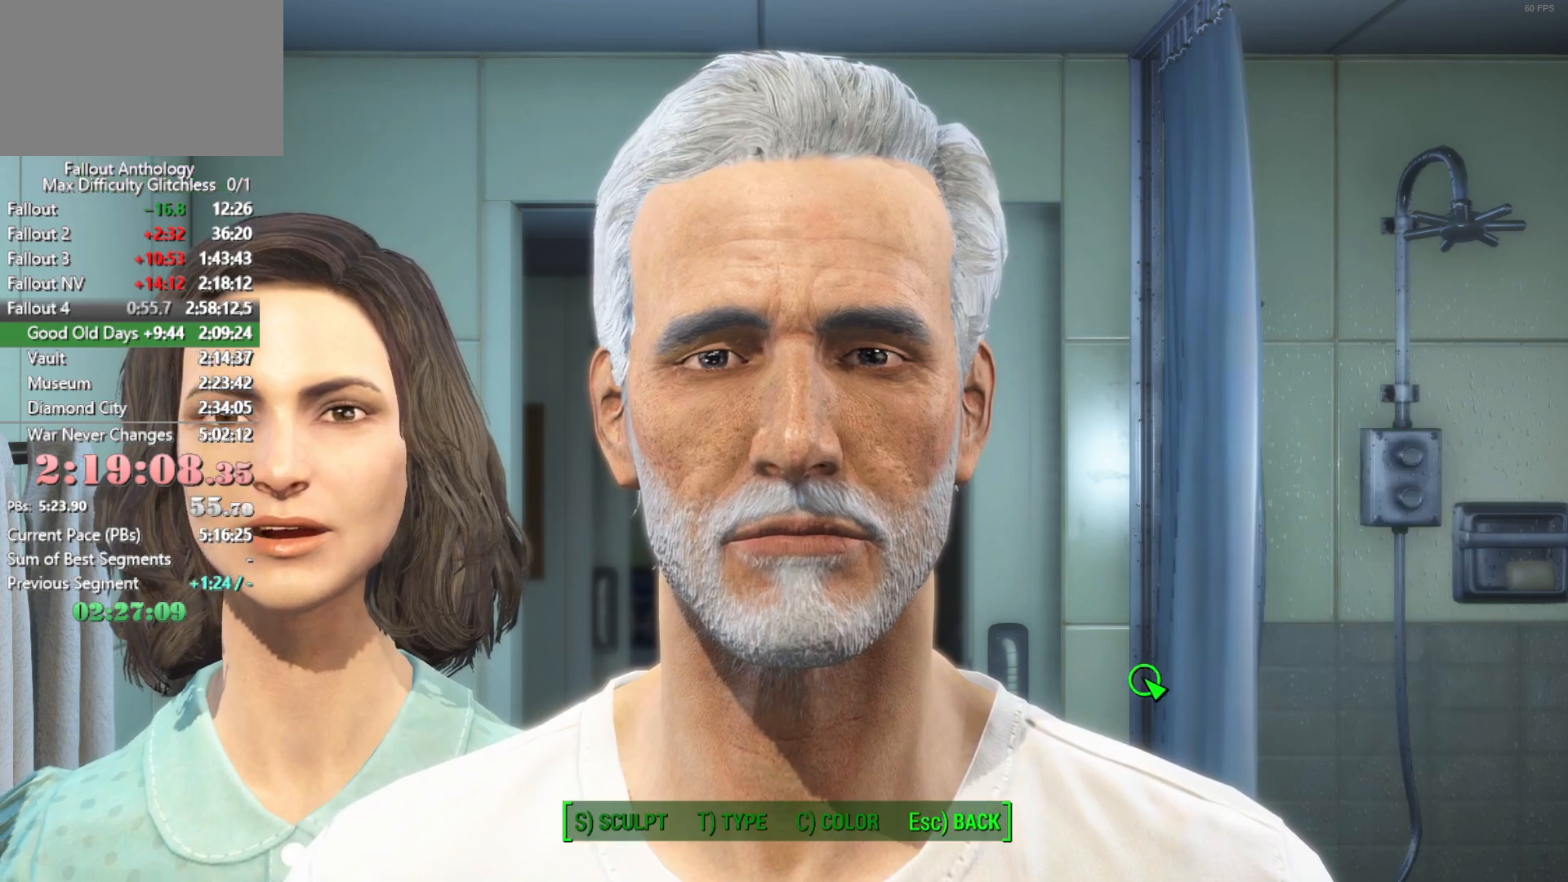
{"keys": [], "mouse": [], "mouse_move": "up", "events": []}
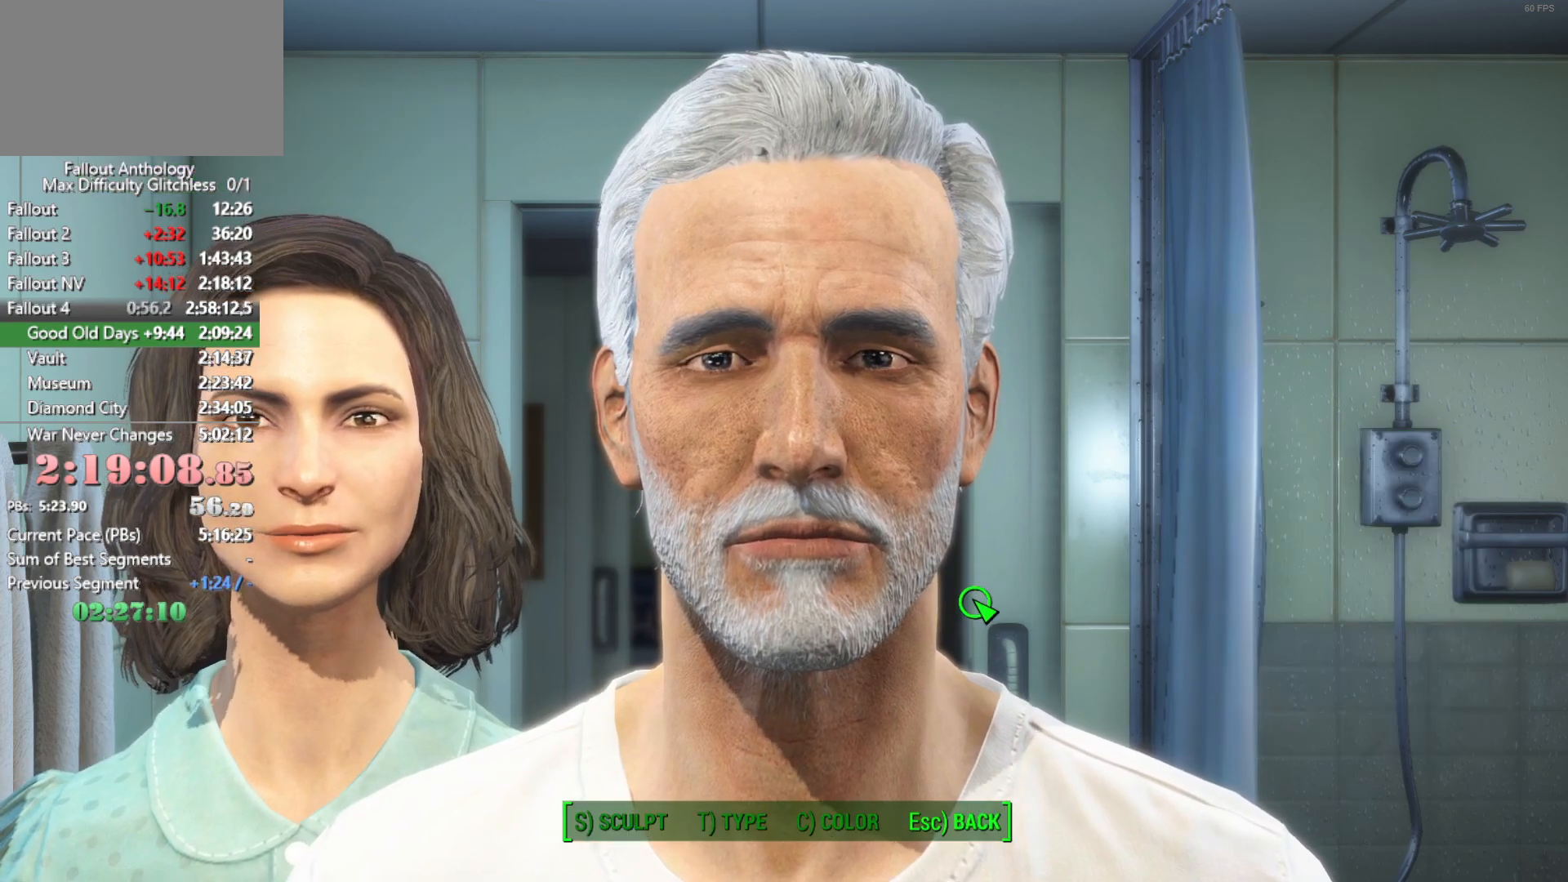
{"keys": [], "mouse": [], "mouse_move": "up", "events": []}
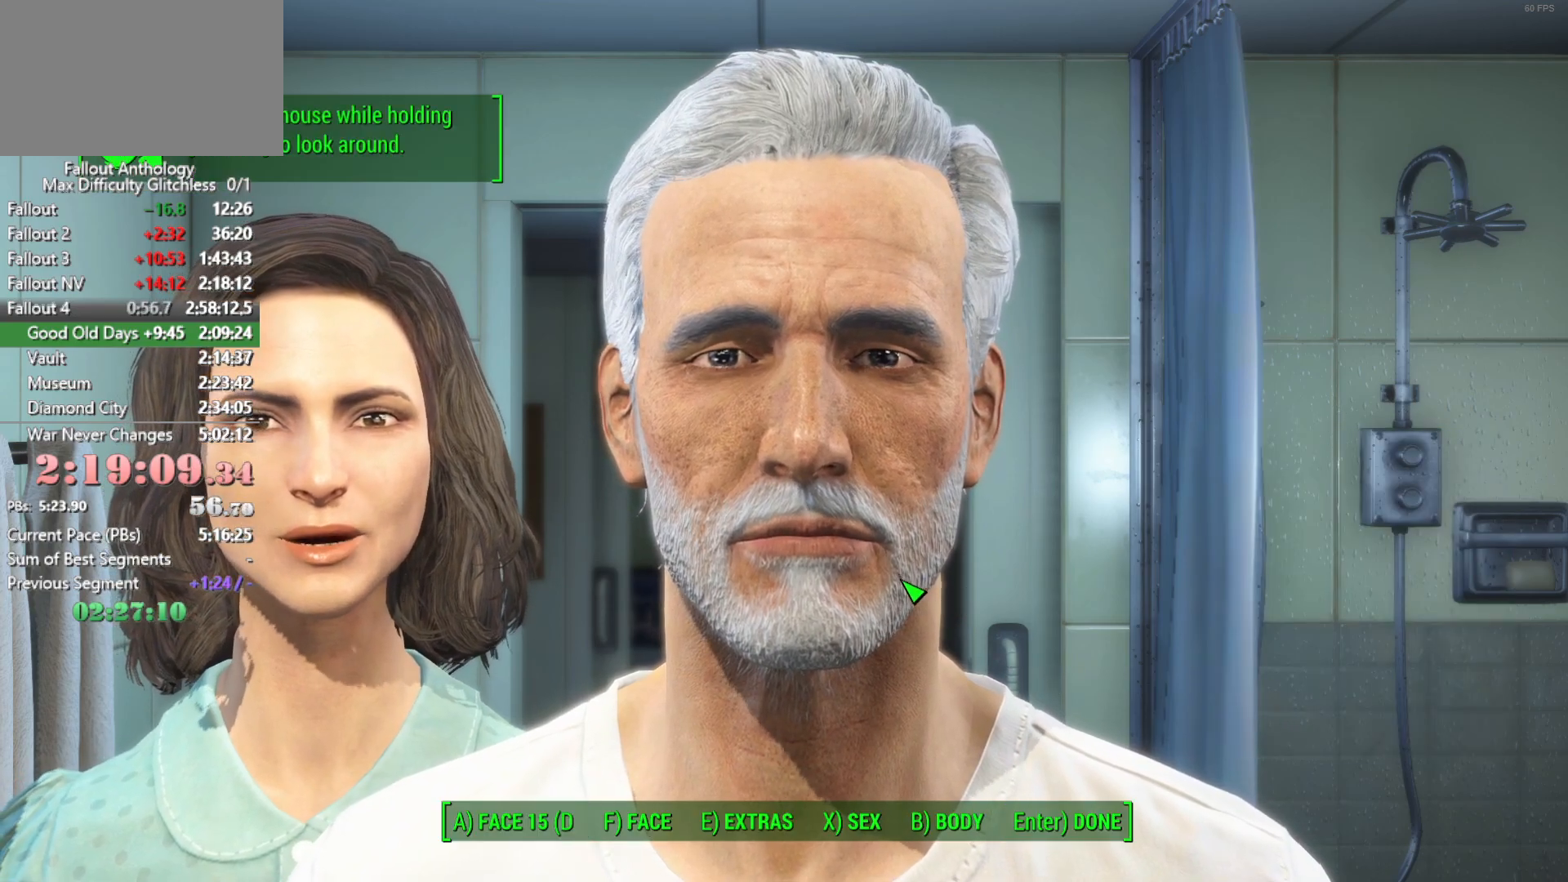
{"keys": [], "mouse": [], "mouse_move": "down-left", "events": []}
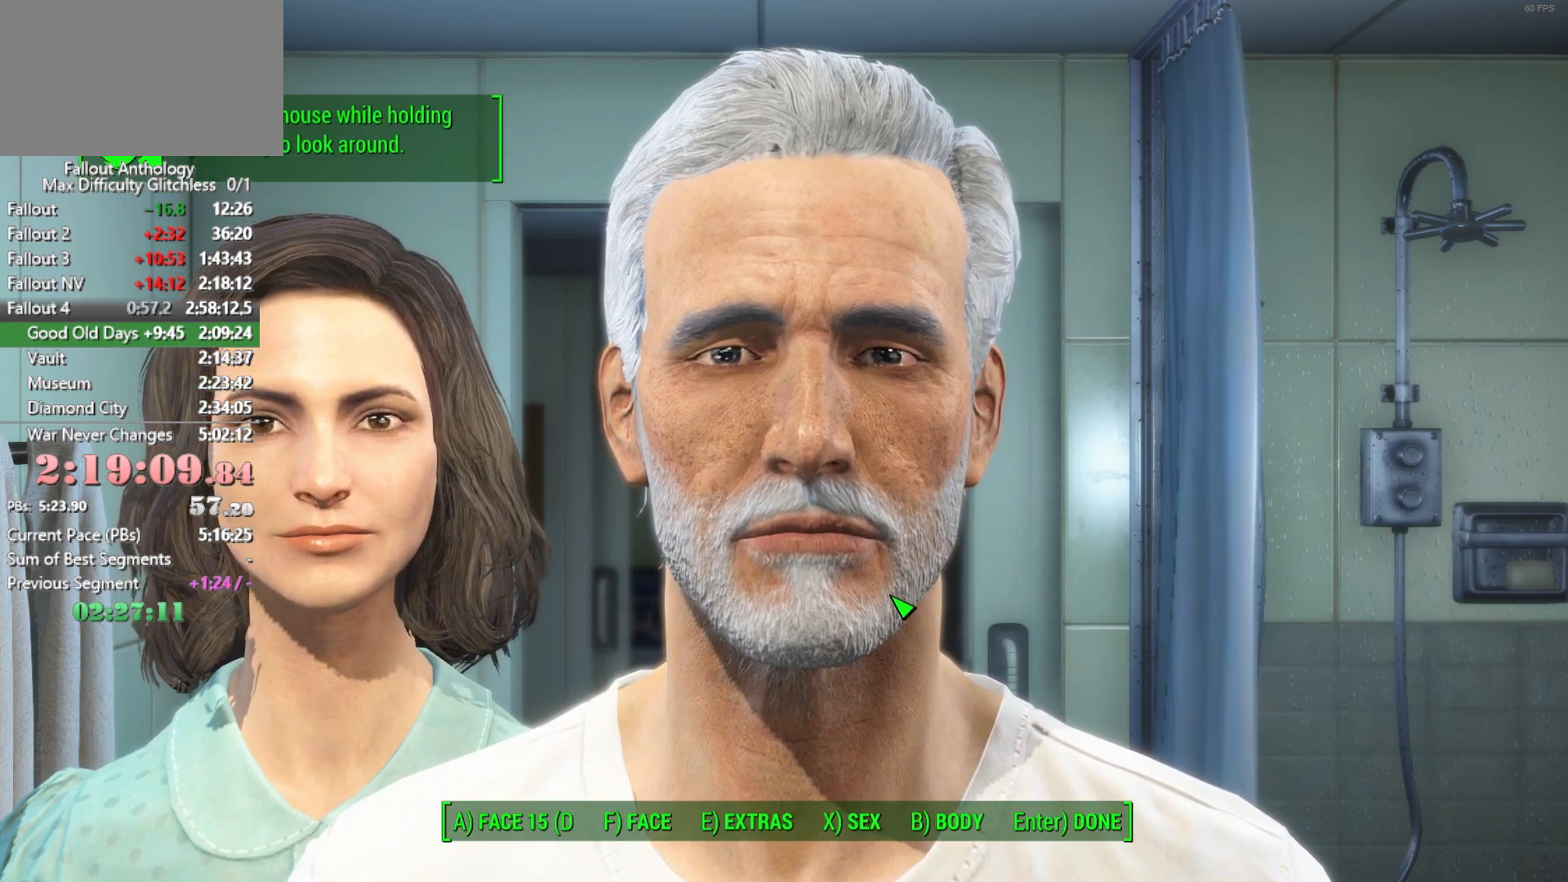
{"keys": [], "mouse": [], "mouse_move": "still", "events": []}
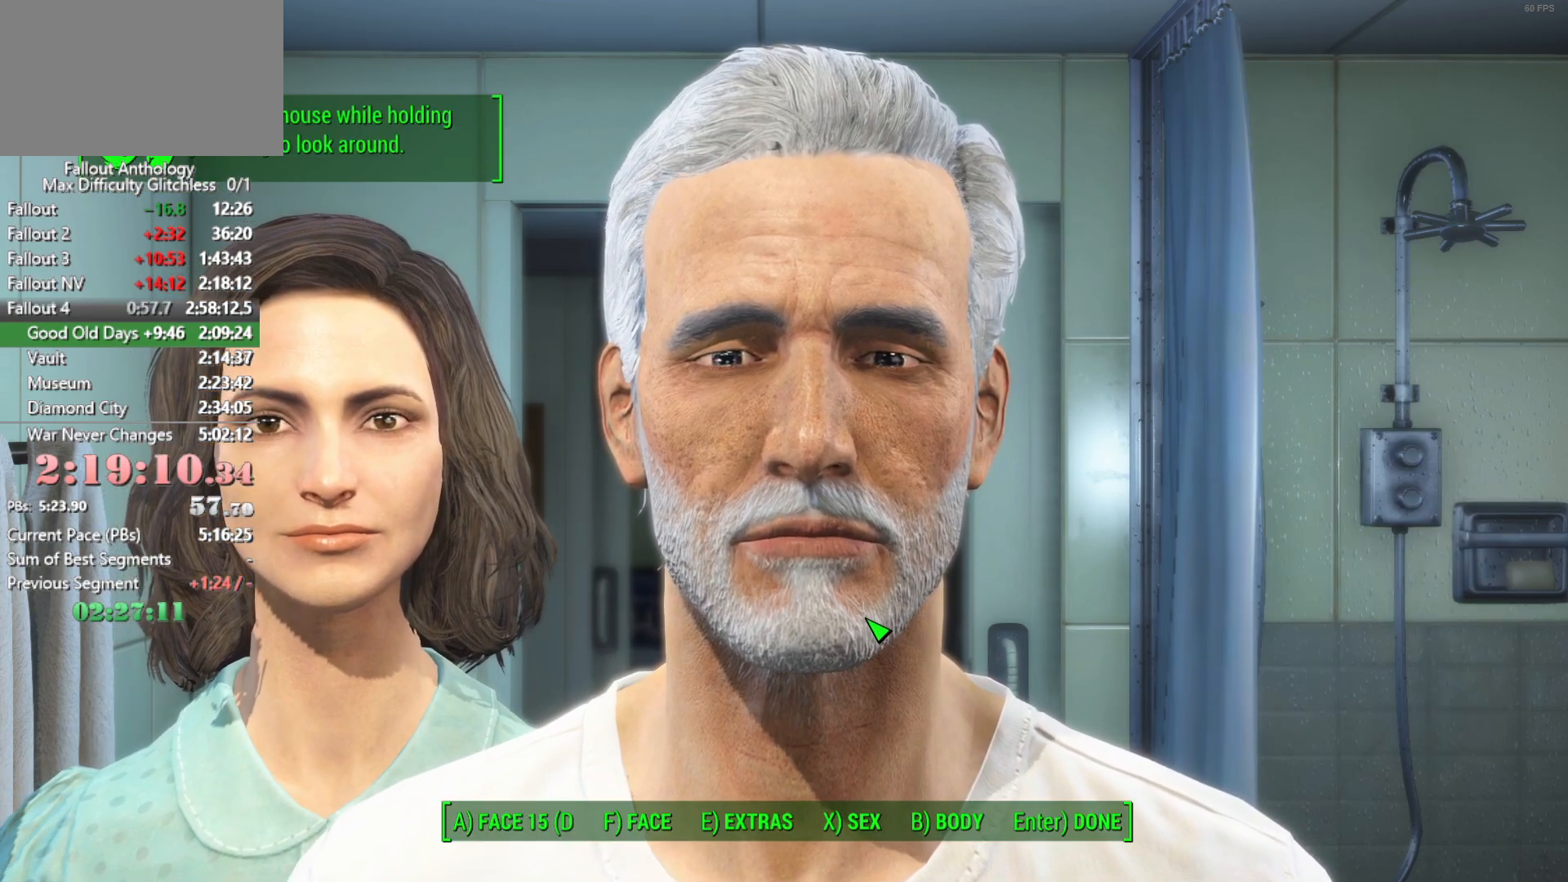
{"keys": [], "mouse": [], "mouse_move": "still", "events": []}
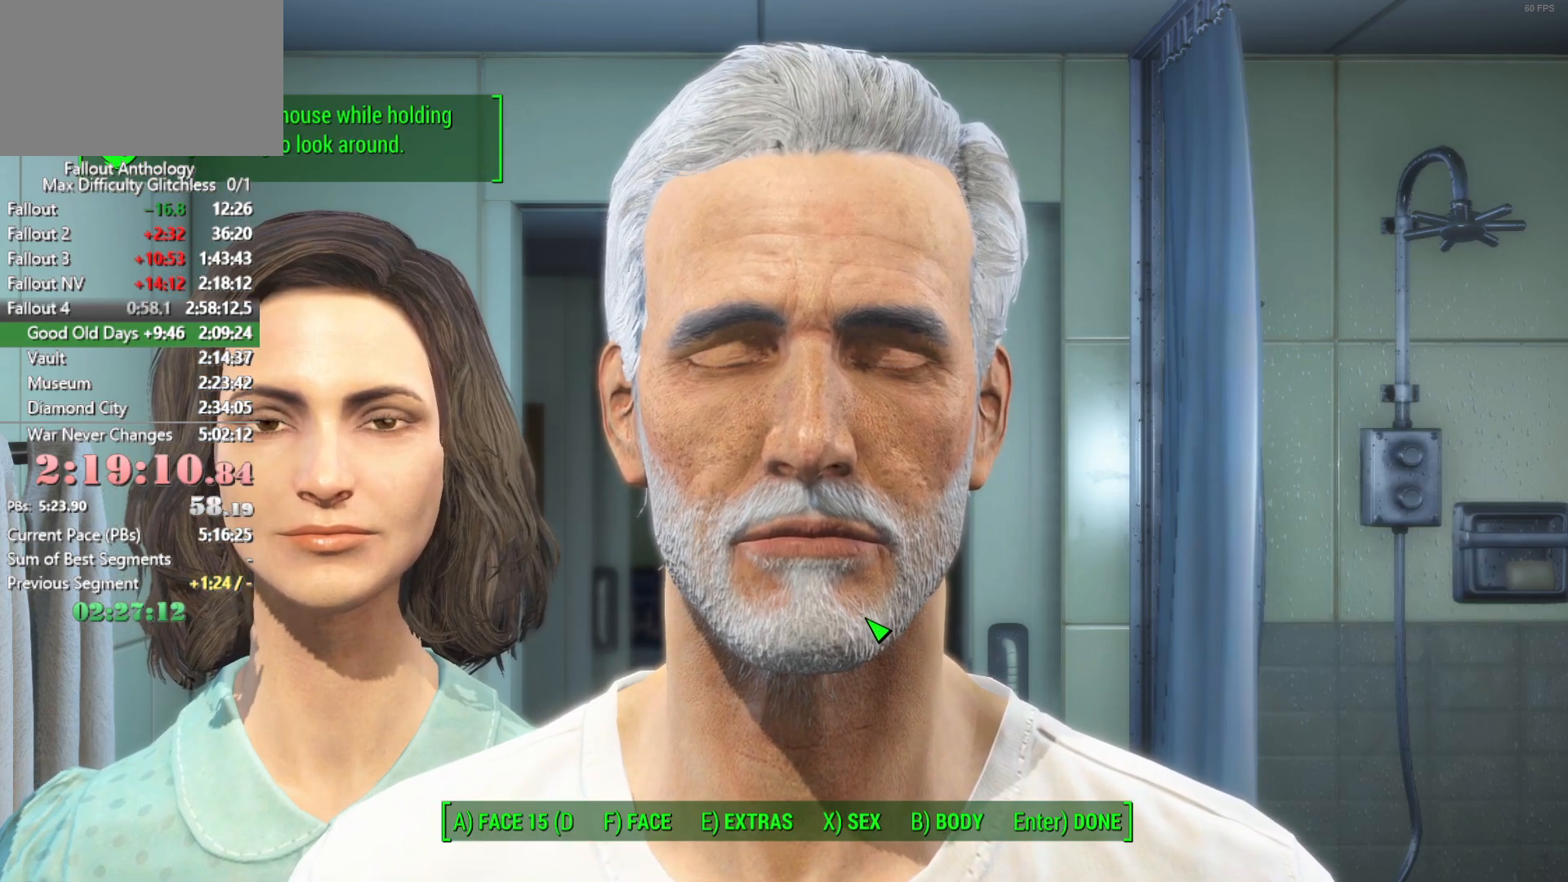
{"keys": [], "mouse": [], "mouse_move": "down", "events": []}
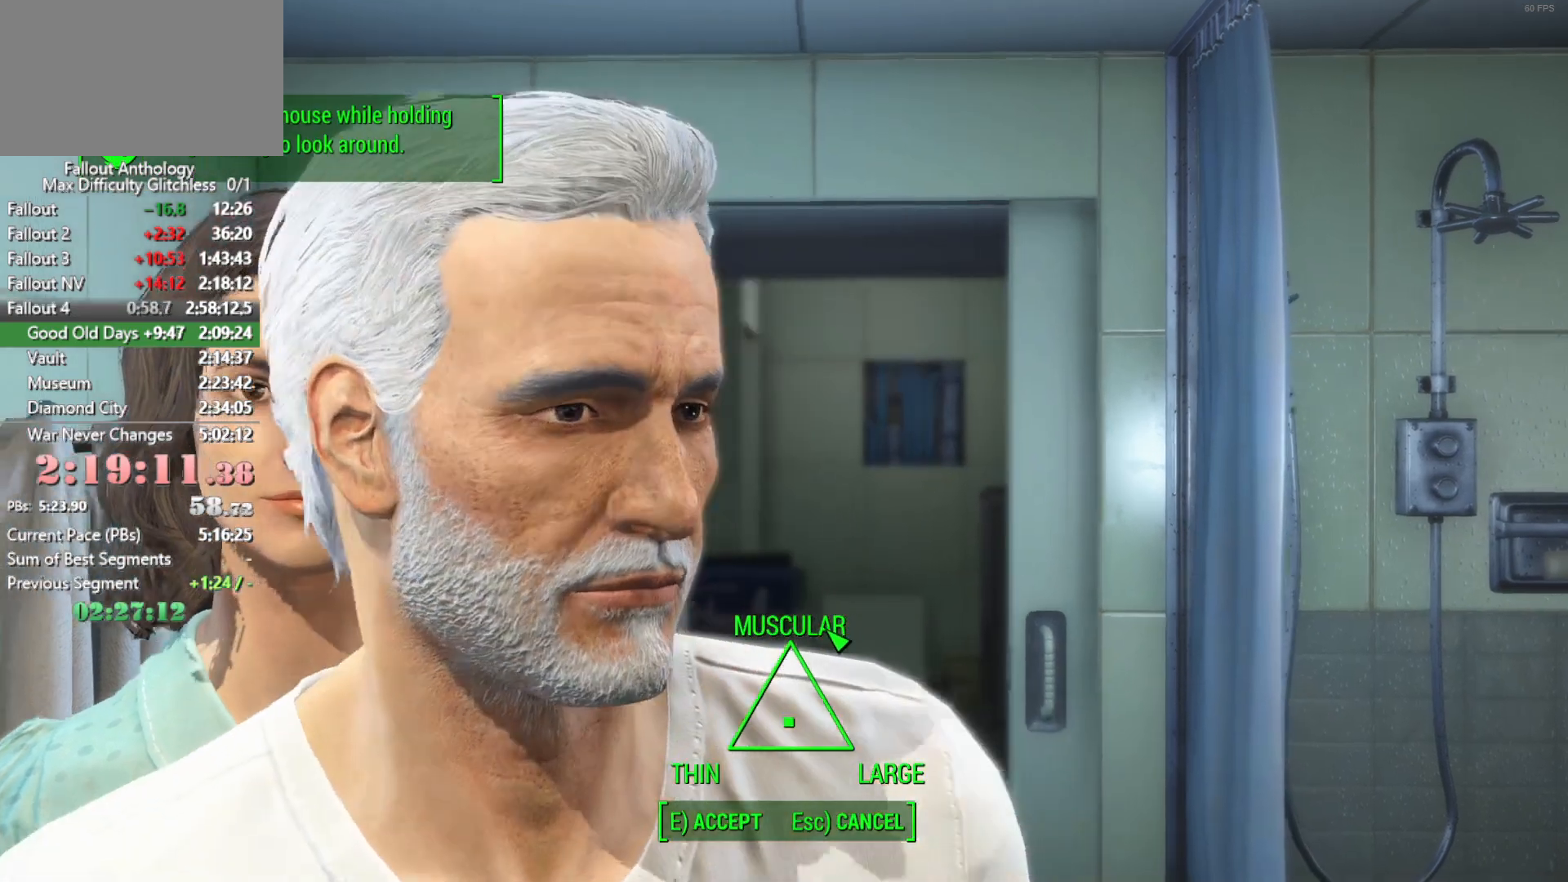
{"keys": [], "mouse": [], "mouse_move": "right", "events": []}